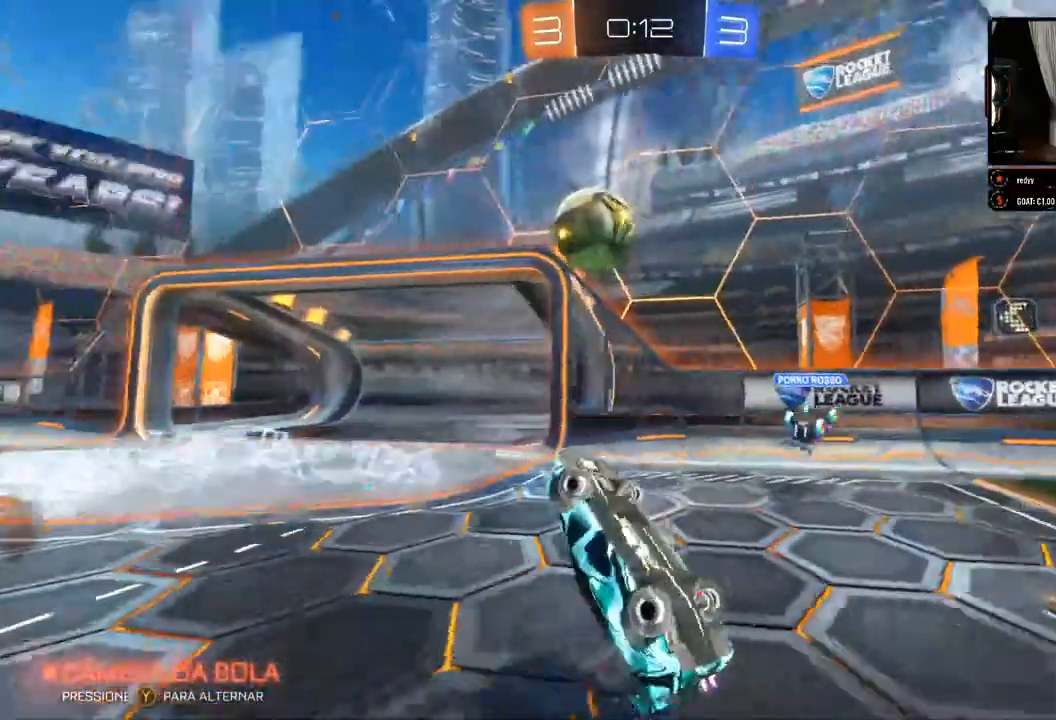
Gameplay with a controller (Xbox layout); each line is a JSON object with the inputs held at the frame after it (dt_ms = milliseconds from this image to that frame). "events" lists button and stick changes between this image and that frame as [ms after this image, input, new state], when the widget could be followed in between. Not read: R3.
{"dt_ms": 500, "buttons": ["R2"], "left_stick": "left", "right_stick": "right", "events": [[150, "left_stick", "center"], [350, "left_stick", "left"], [433, "right_stick", "right"]]}
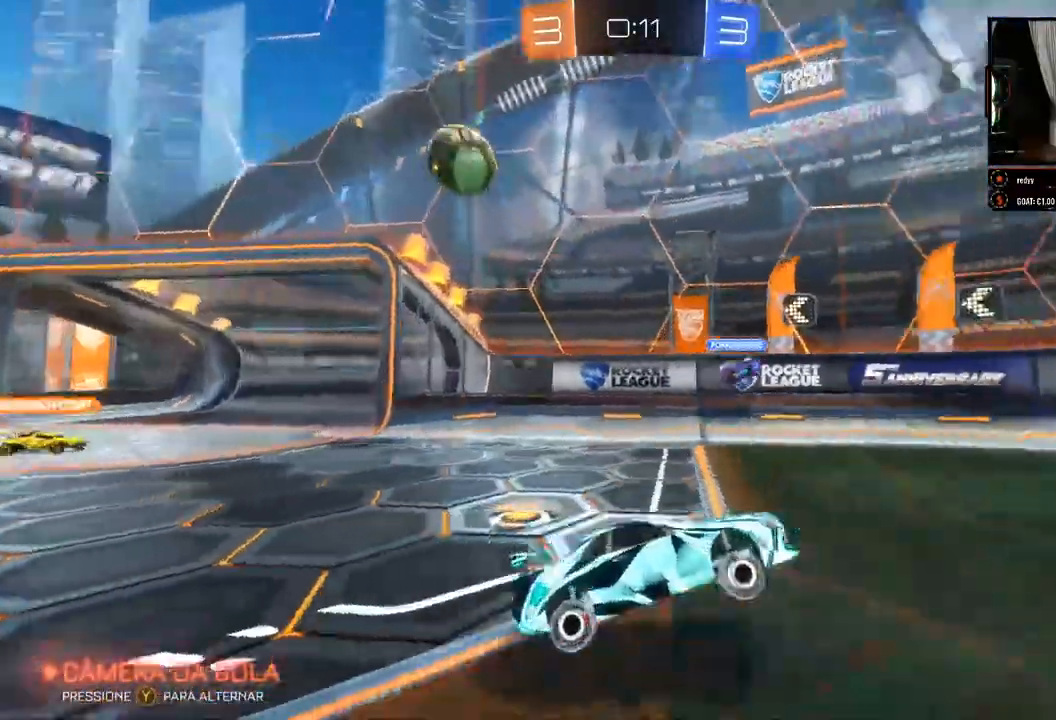
{"dt_ms": 500, "buttons": ["B", "R2"], "left_stick": "right", "right_stick": "center"}
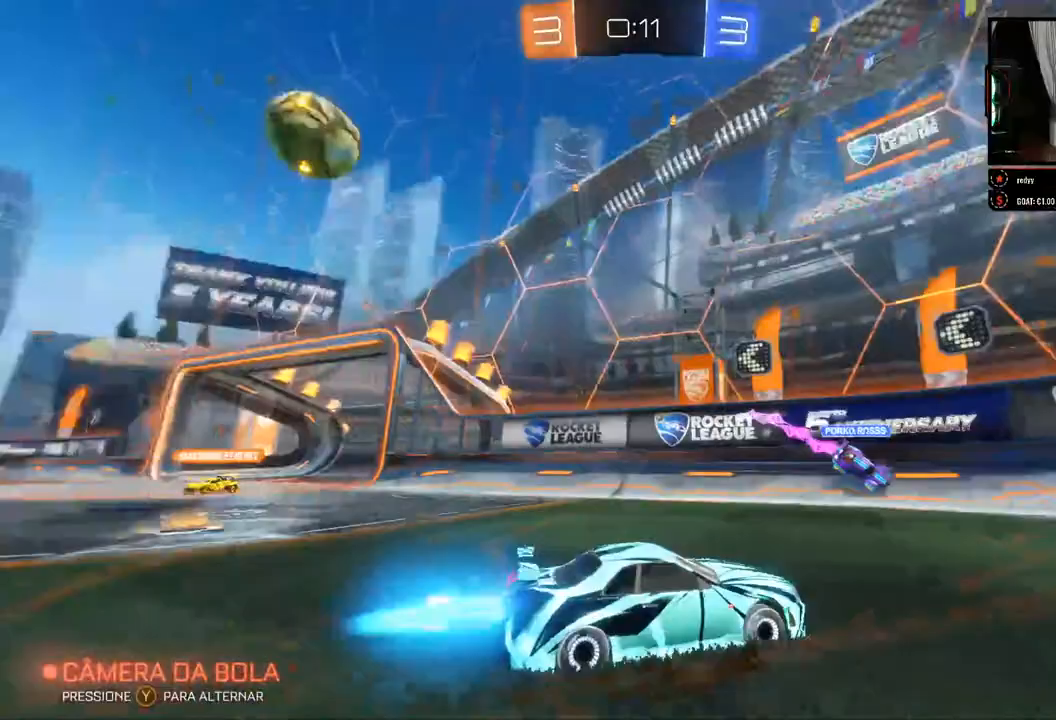
{"dt_ms": 1000, "buttons": ["R2"], "left_stick": "right", "right_stick": "center"}
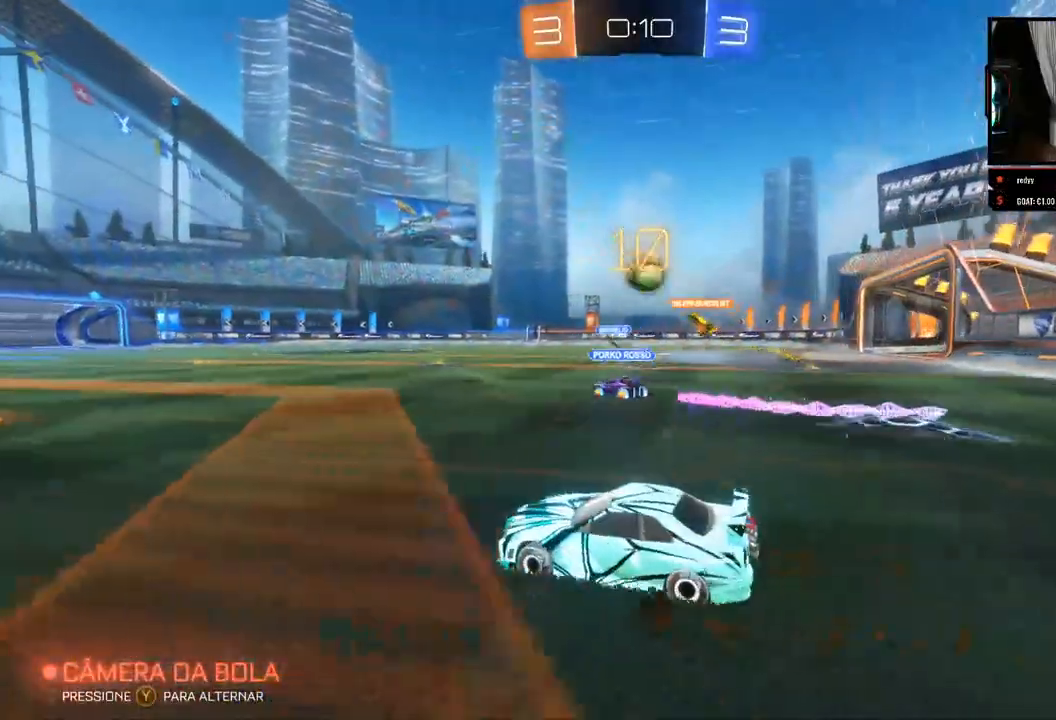
{"dt_ms": 500, "buttons": ["B", "R2"], "left_stick": "center", "right_stick": "center", "events": [[17, "left_stick", "left"], [217, "B", "down"], [283, "left_stick", "center"]]}